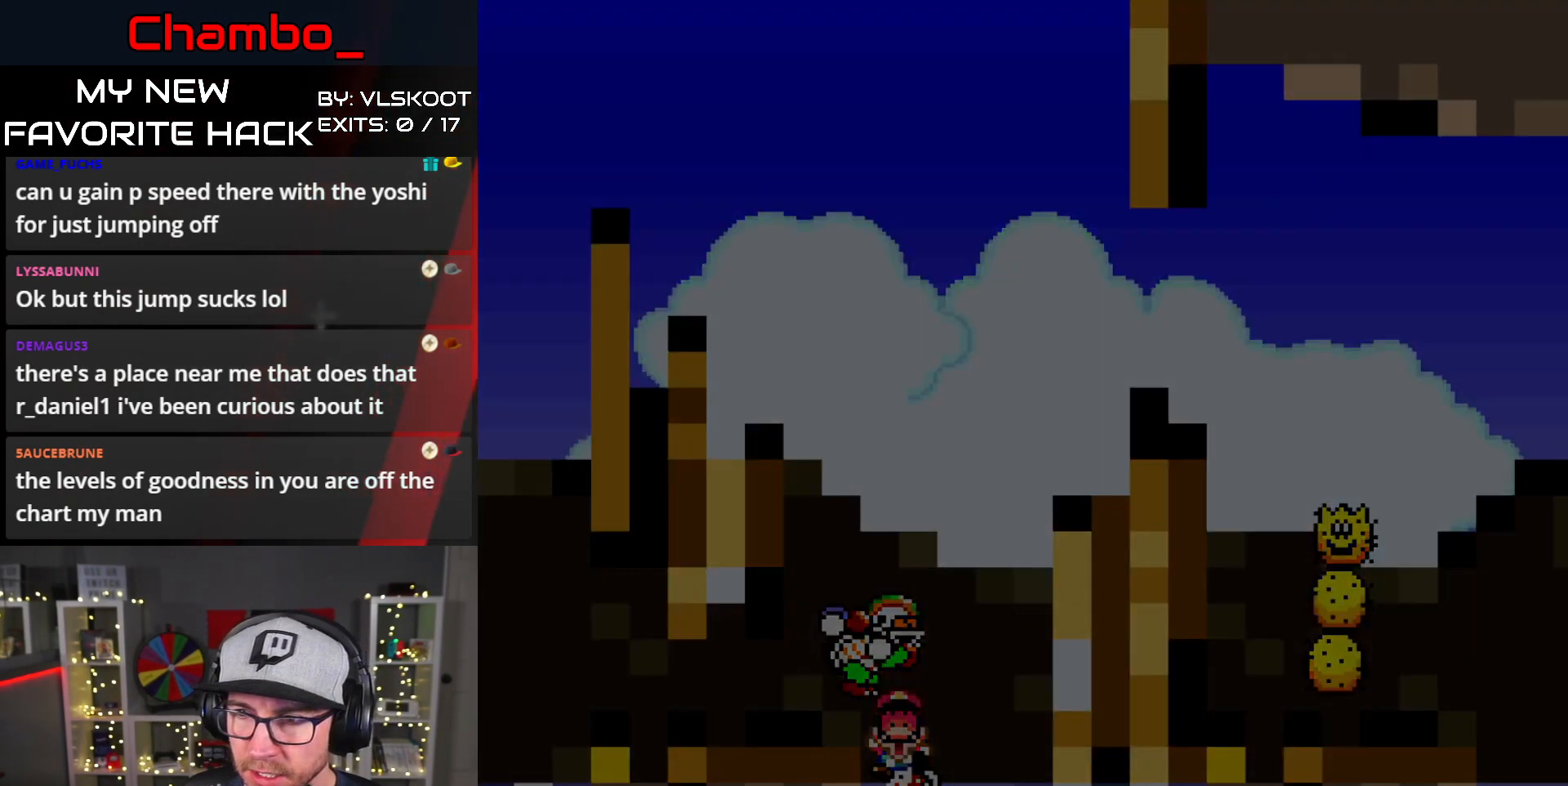
Gameplay with a controller (Nintendo layout); each line is a JSON object with the inputs held at the frame after it. "events" lists button and stick changes between this image and that frame as [ms after this image, input, new state], when the widget could be followed in between. Not read: L1 L3 R1 R3 START.
{"buttons": [], "events": [[33, "X", "up"]]}
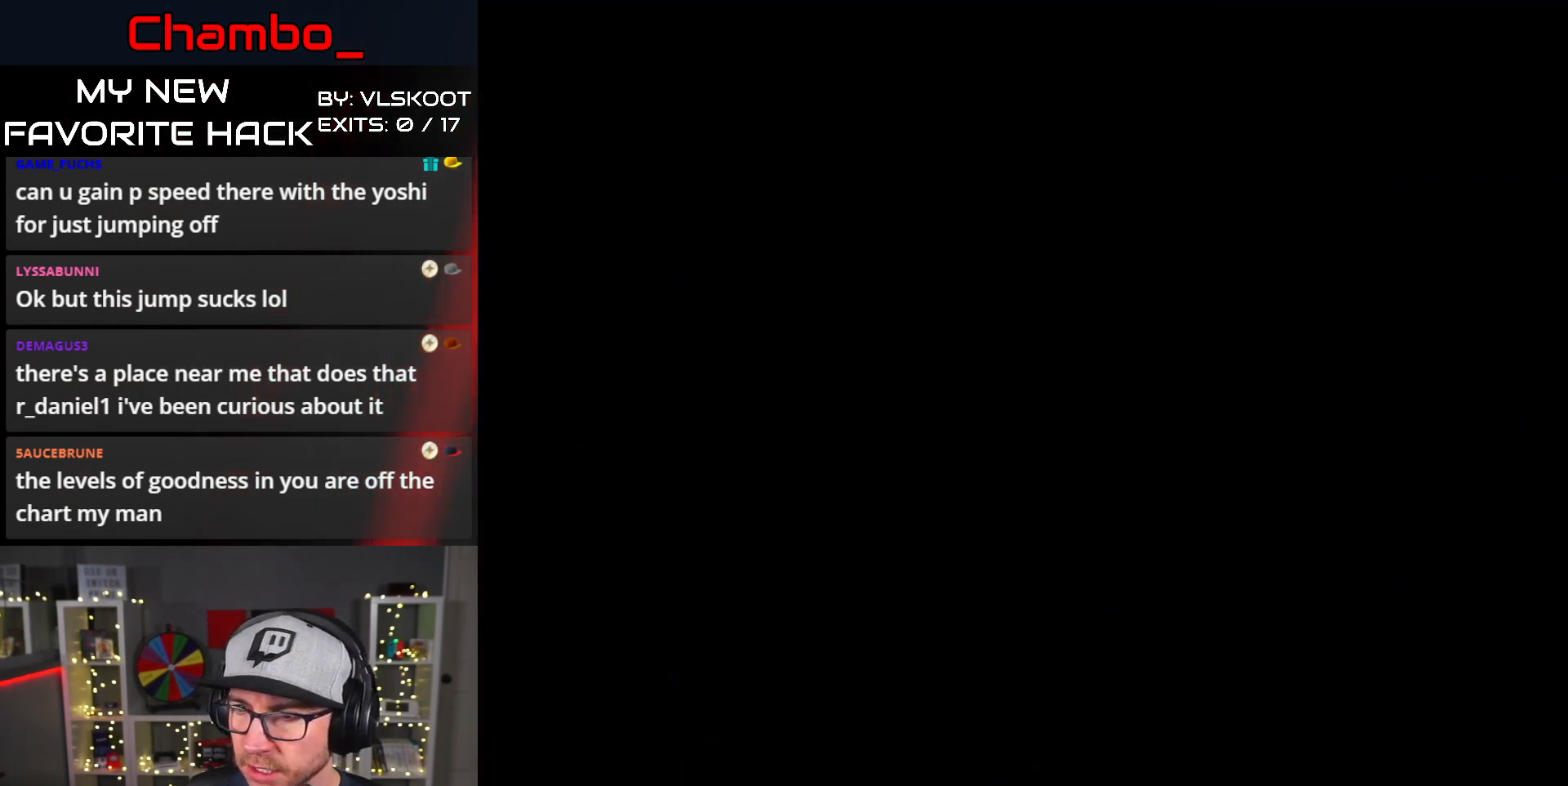
{"buttons": [], "events": []}
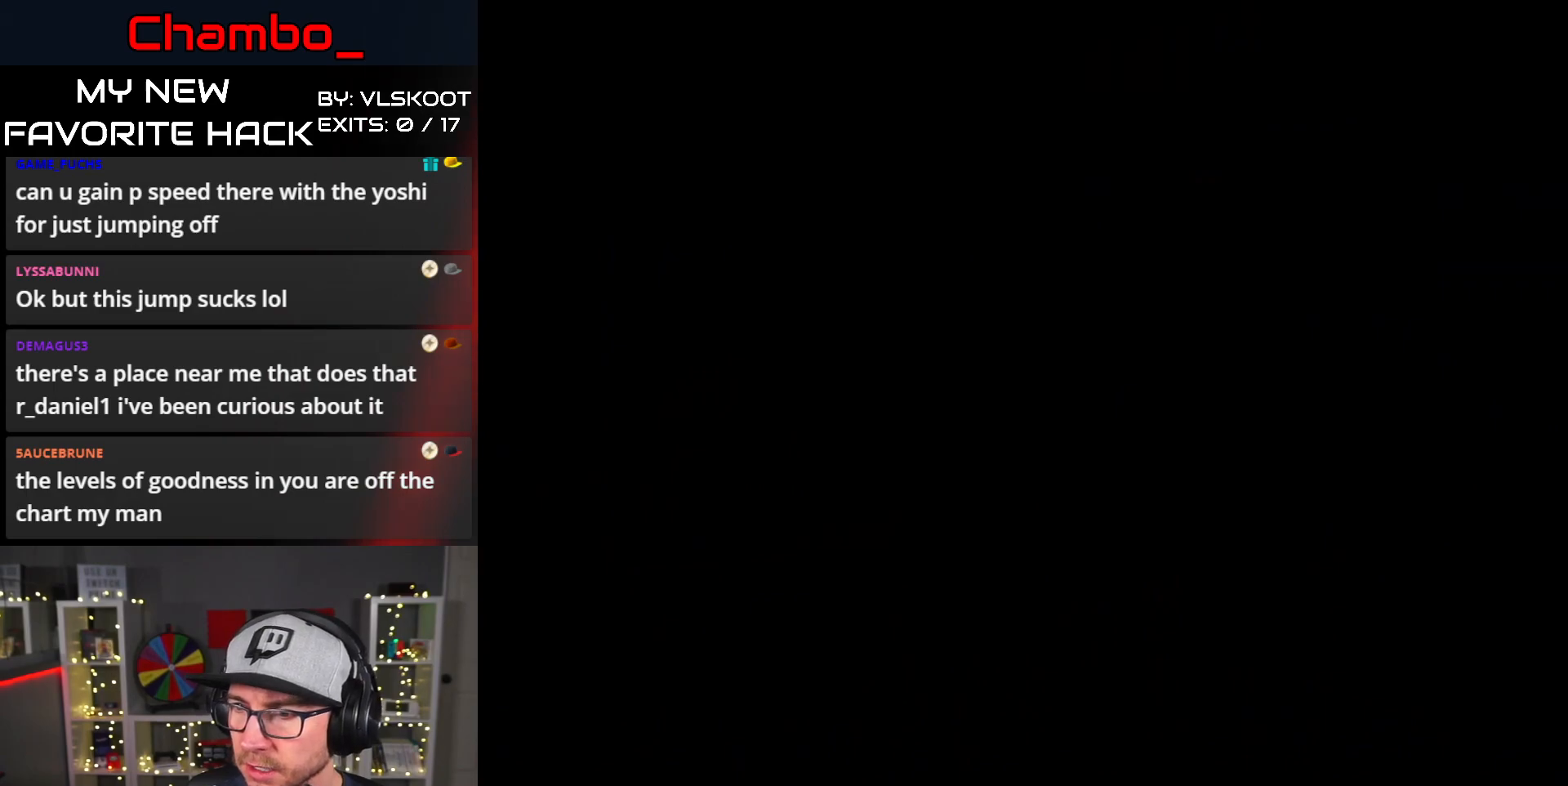
{"buttons": [], "events": []}
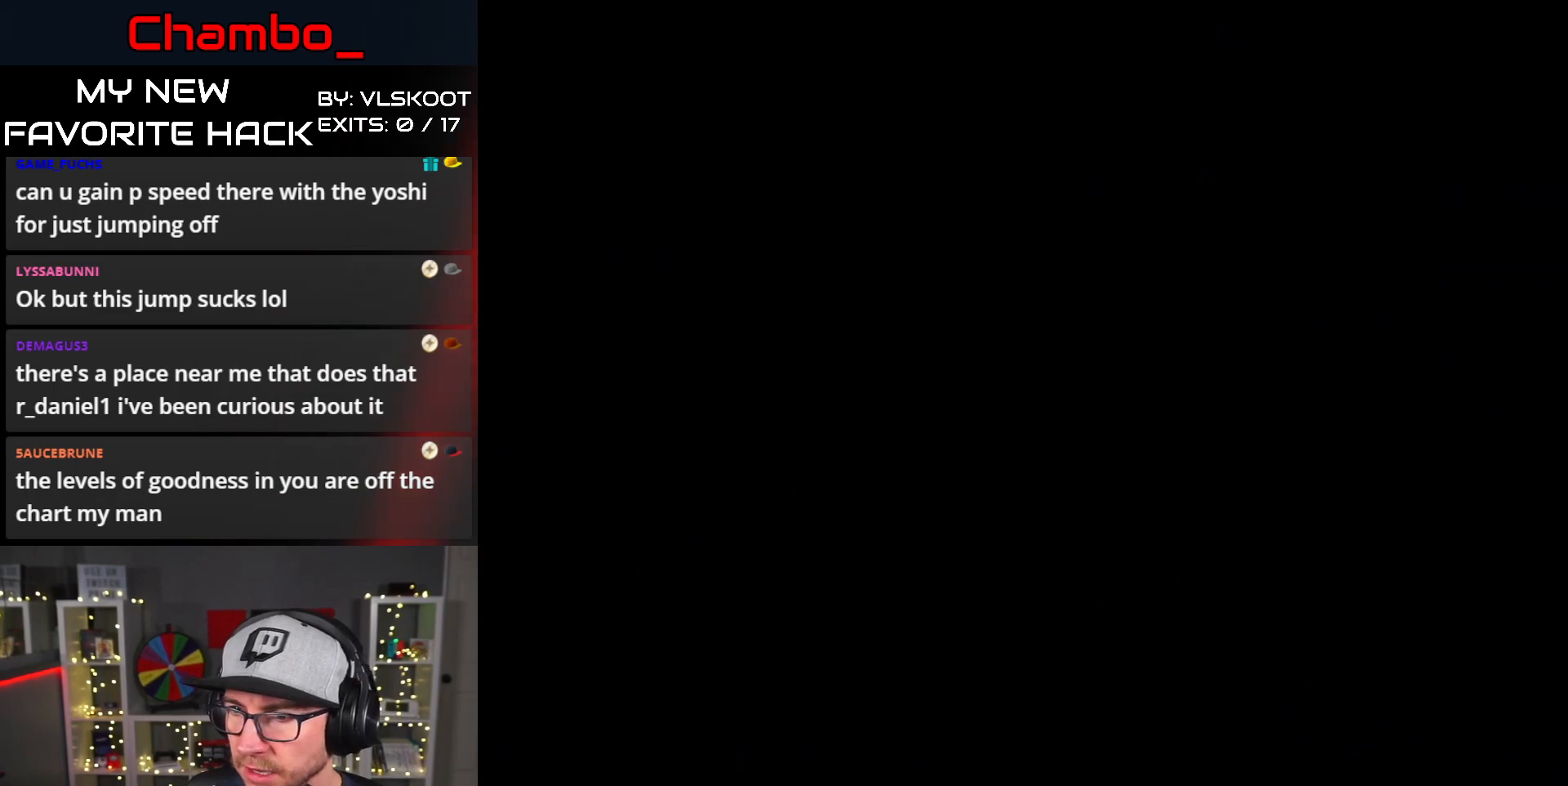
{"buttons": [], "events": []}